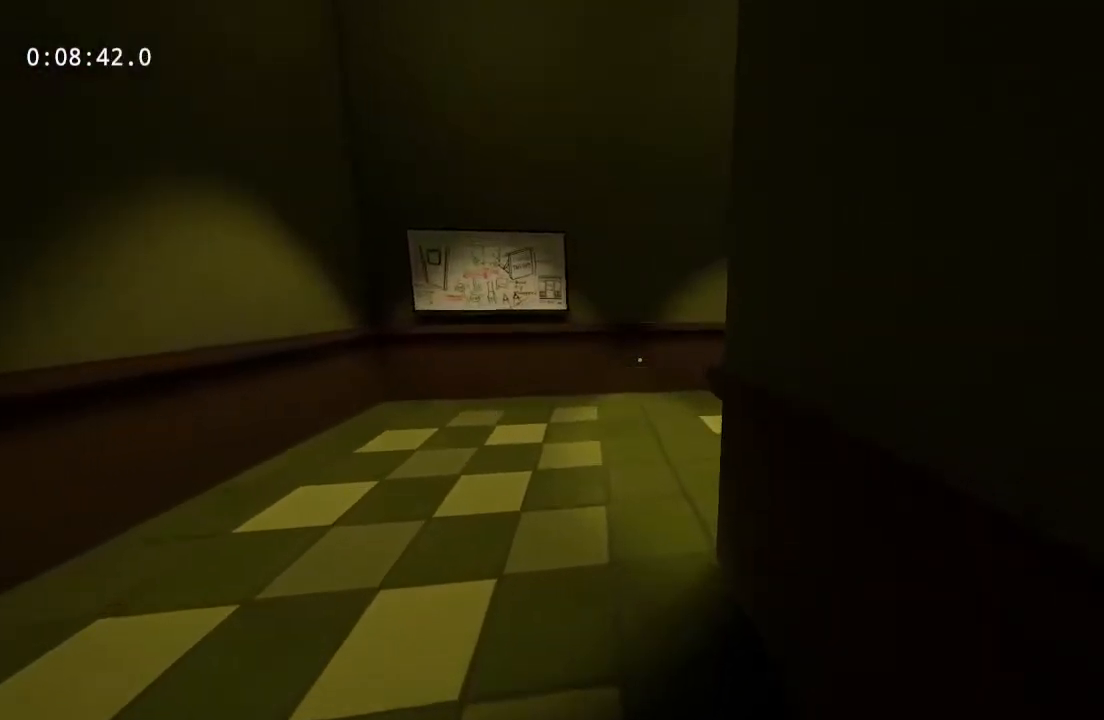
Gameplay with keyboard and mouse; each line is a JSON object with the keys and mouse buttons held at the frame after it. "events" lists presses ("down") and releases ("up") of "a", "d", "s", "space", "w", "mouse_left", "mouse_wheel" and "mouse_right" between this image and that frame as [ms after this image, input, new state], when the widget could be followed in between. "mouse_left", "mouse_wheel", "mouse_right" = the "left", "wheel", "right" buttons of the "mouse" list. No other keys are recorded. "wheel" means that the mouse wheel is clicked or scrolled. Mouse movement is not recorded.
{"keys": ["w"], "mouse": [], "events": []}
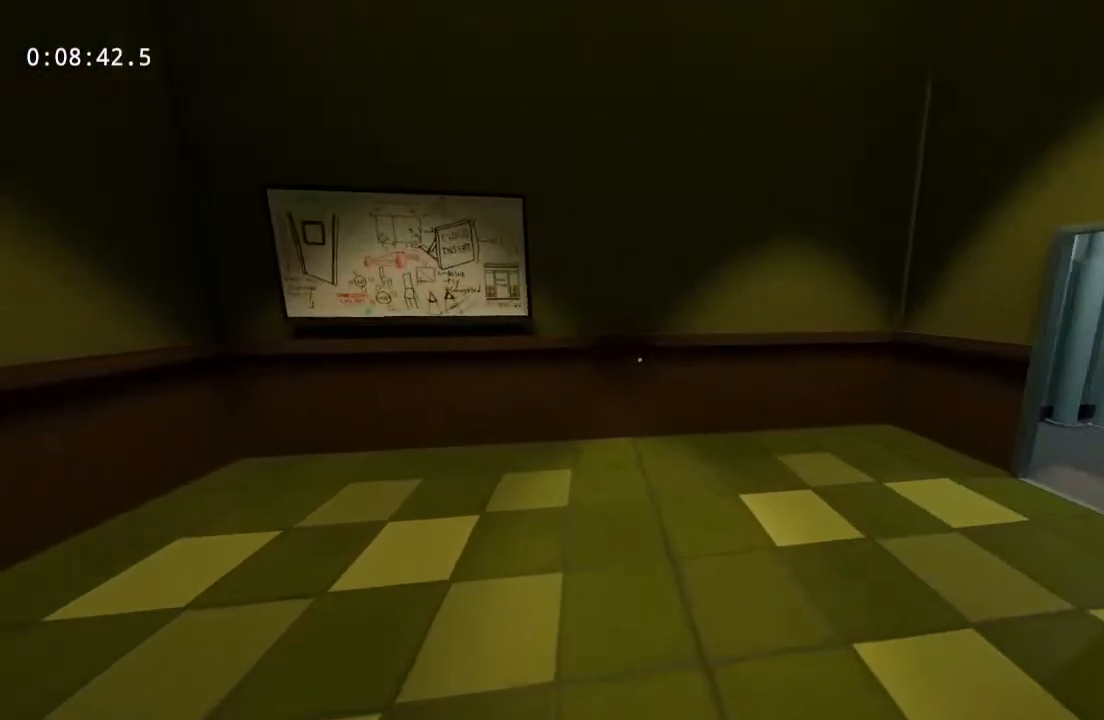
{"keys": ["w"], "mouse": [], "events": []}
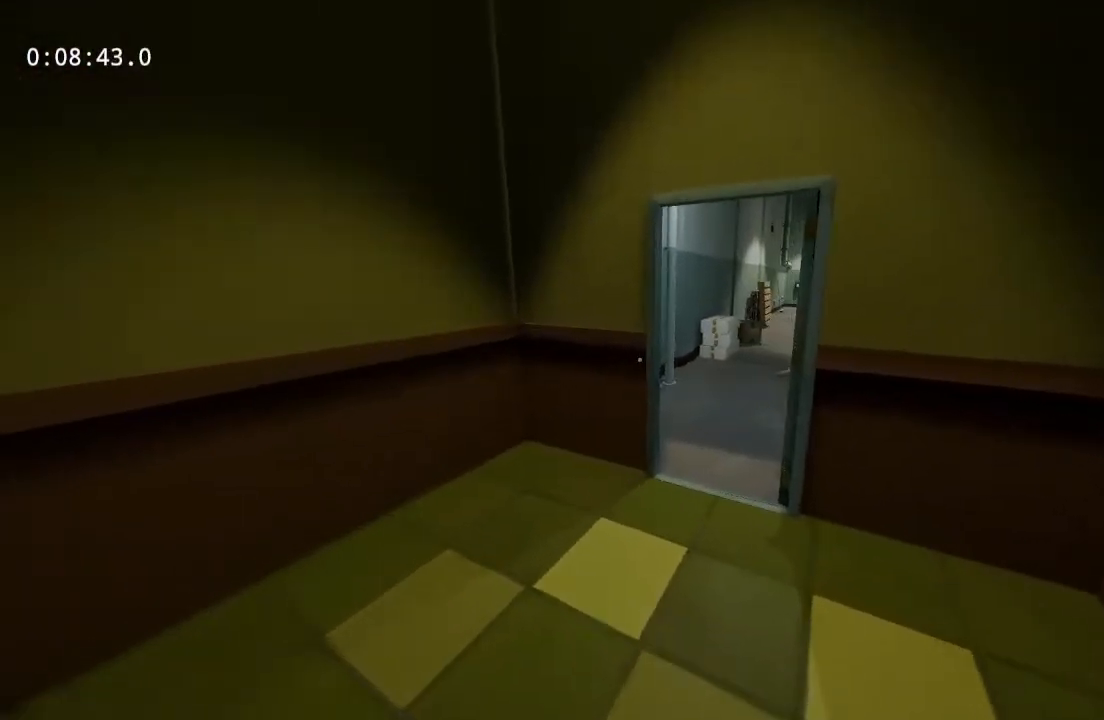
{"keys": ["w"], "mouse": [], "events": []}
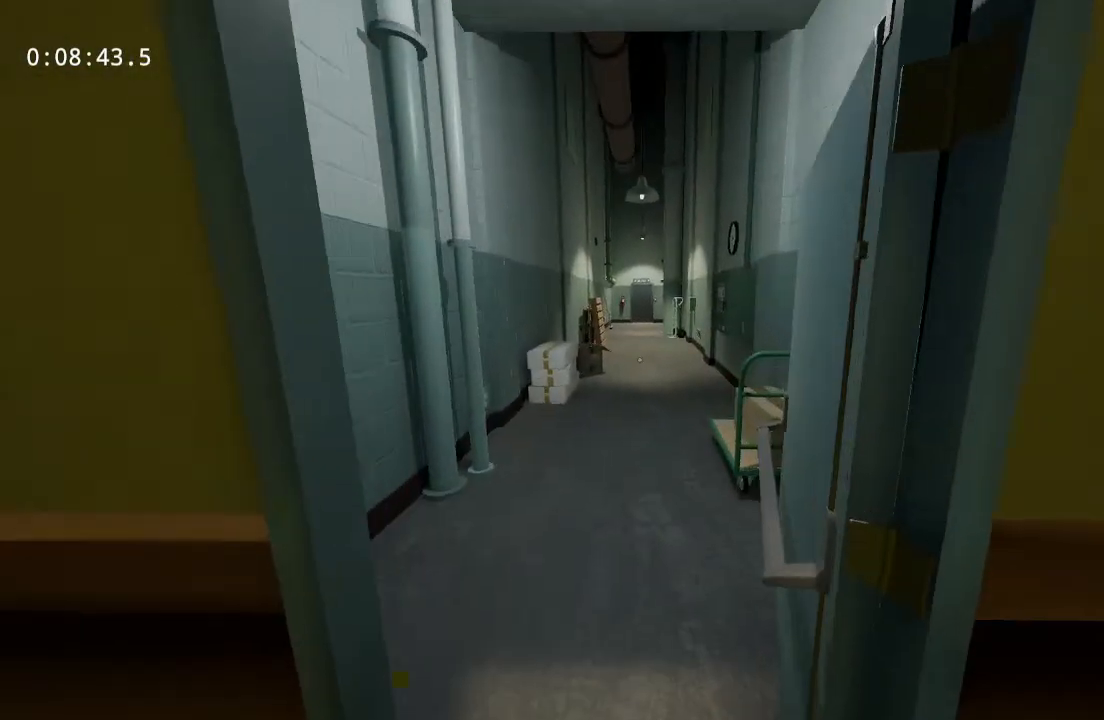
{"keys": ["w"], "mouse": [], "events": []}
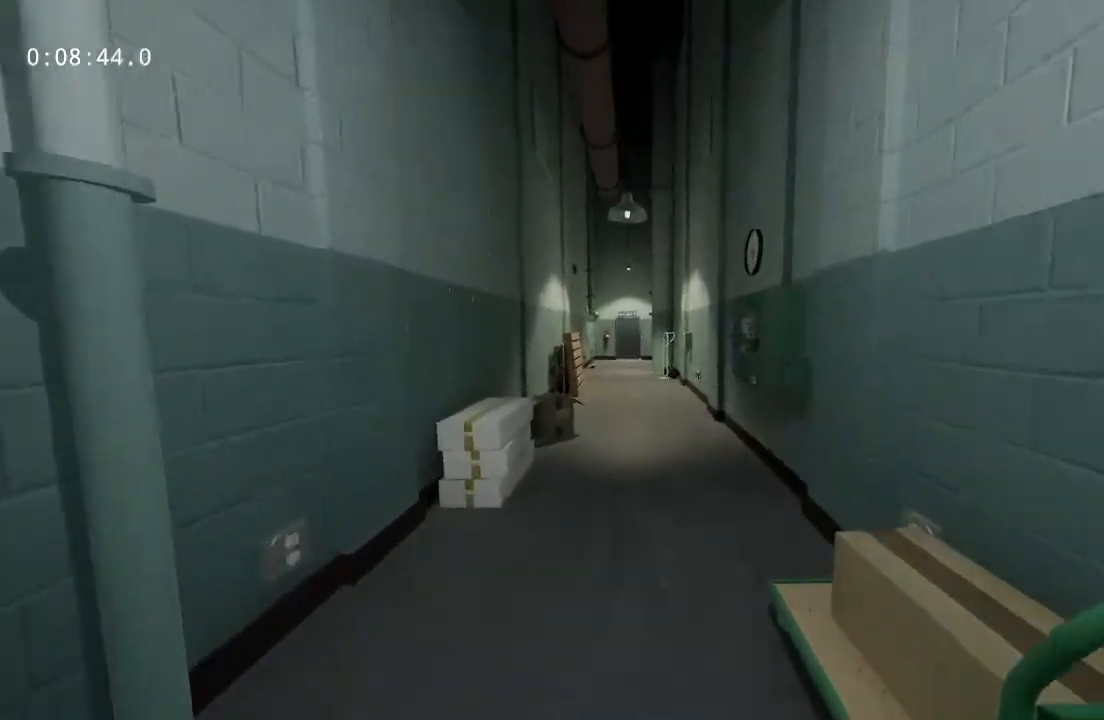
{"keys": ["w"], "mouse": [], "events": []}
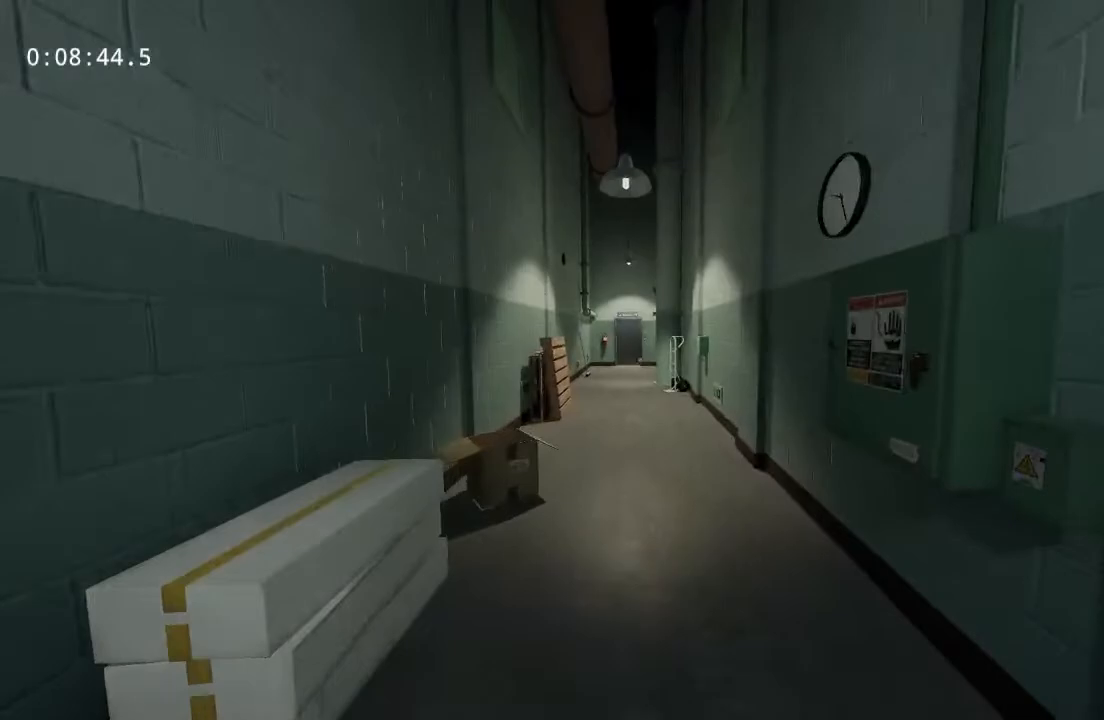
{"keys": ["w"], "mouse": [], "events": []}
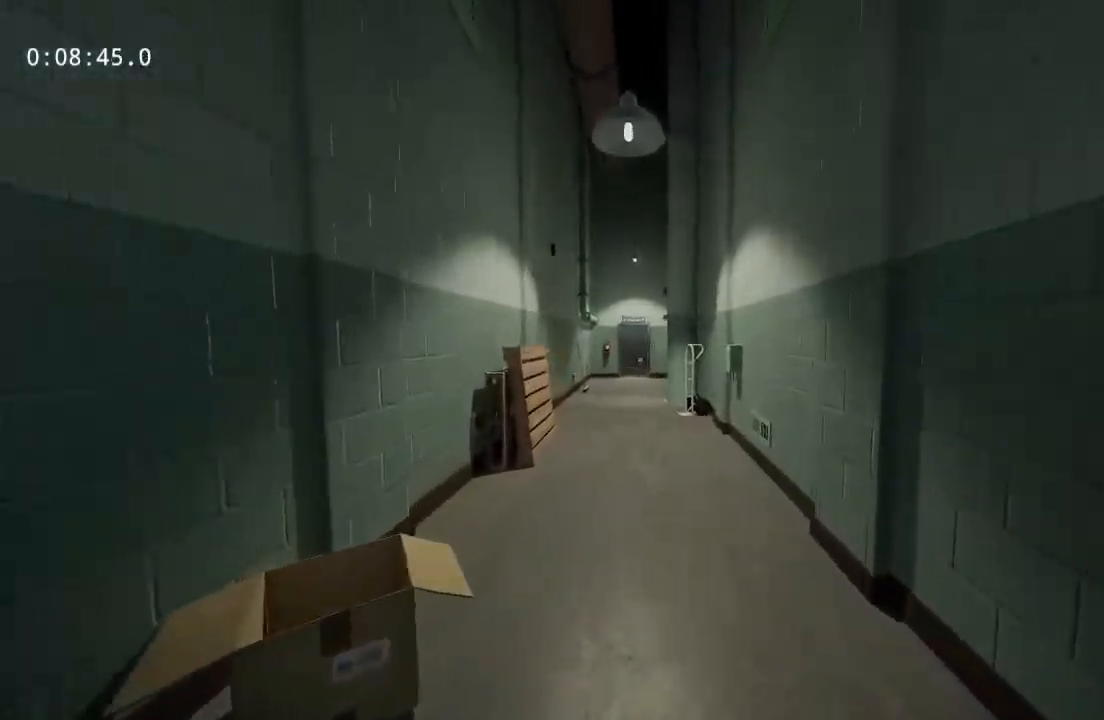
{"keys": ["w"], "mouse": [], "events": []}
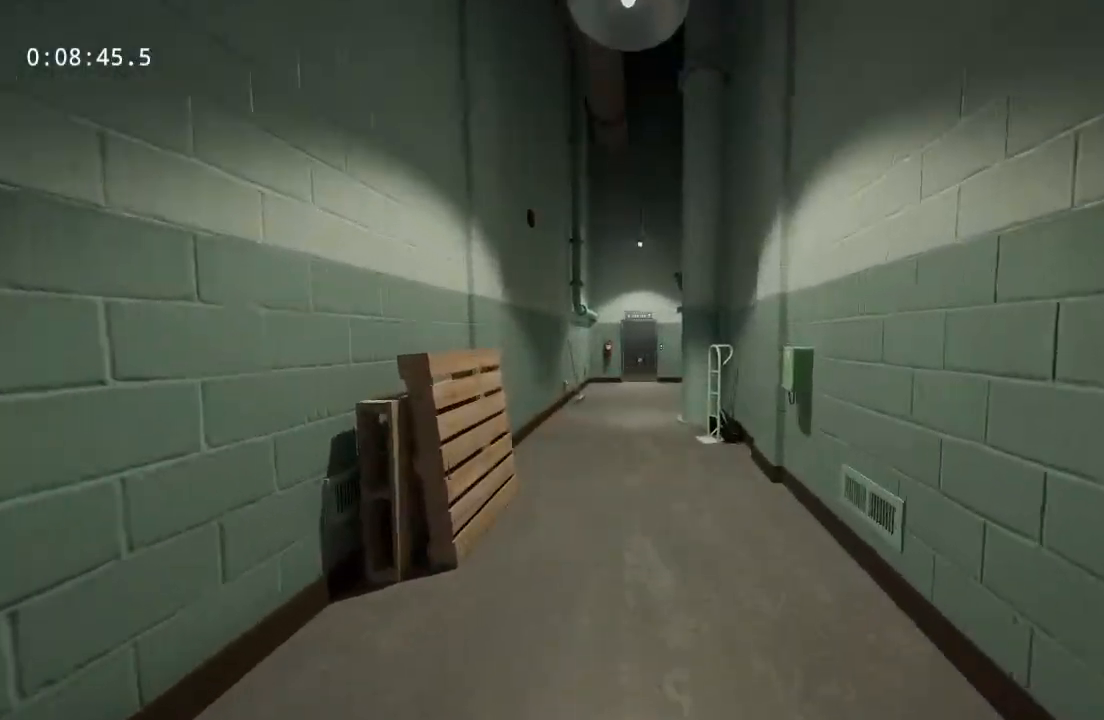
{"keys": ["w"], "mouse": [], "events": []}
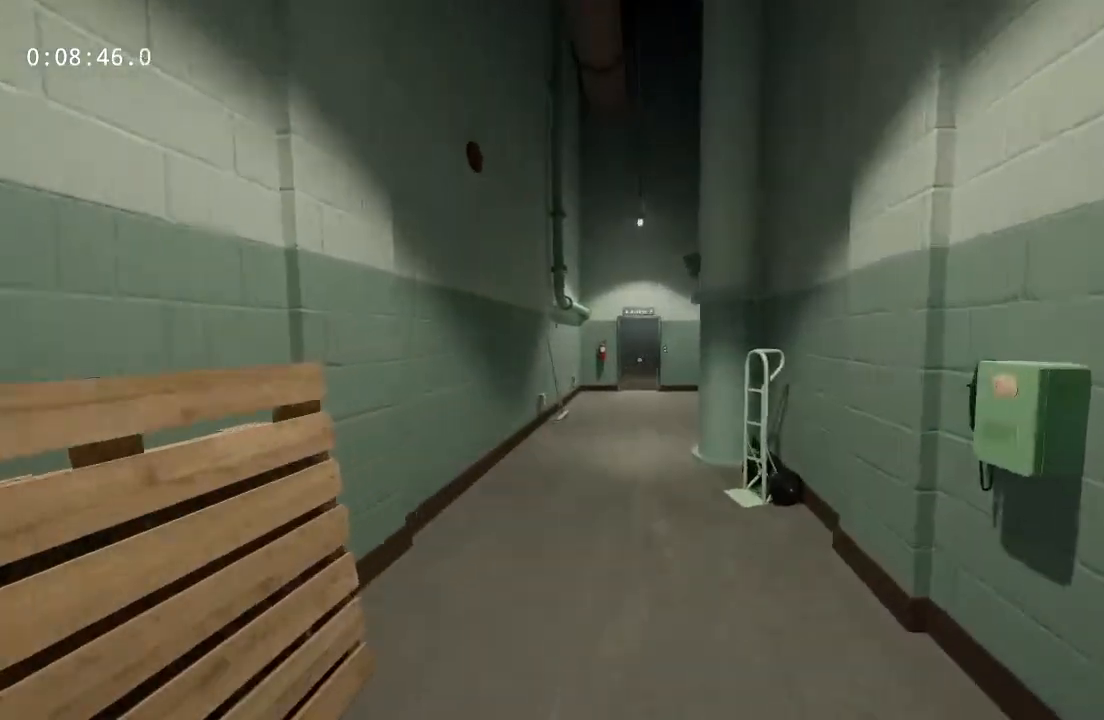
{"keys": ["w"], "mouse": [], "events": []}
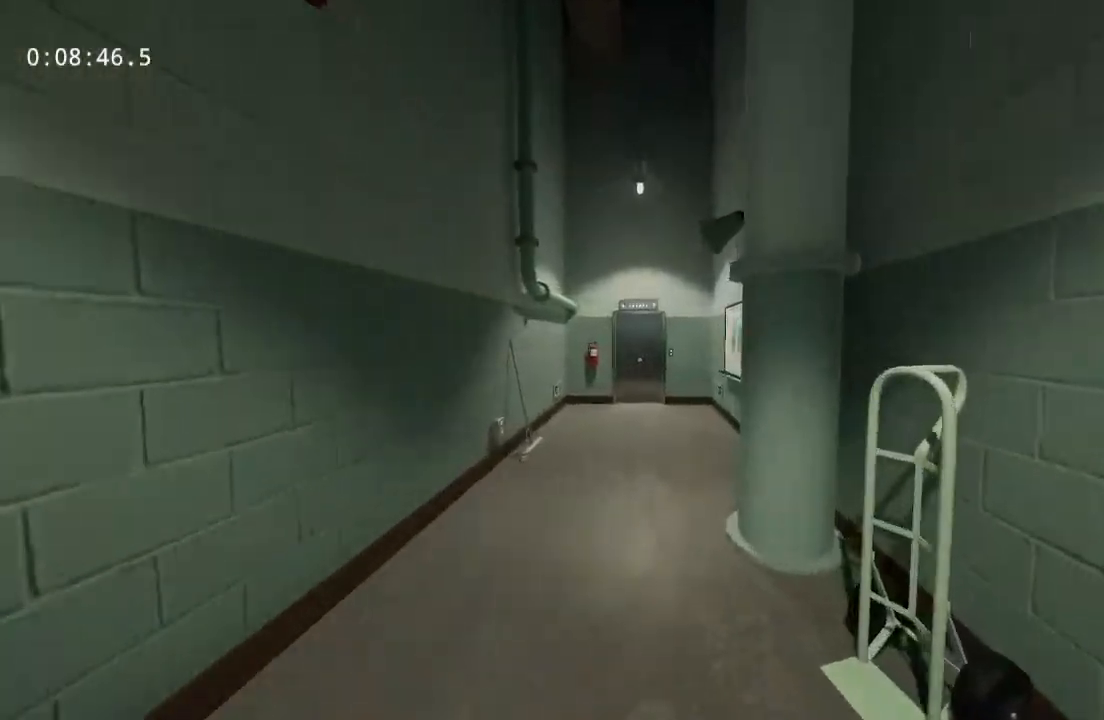
{"keys": ["w"], "mouse": [], "events": []}
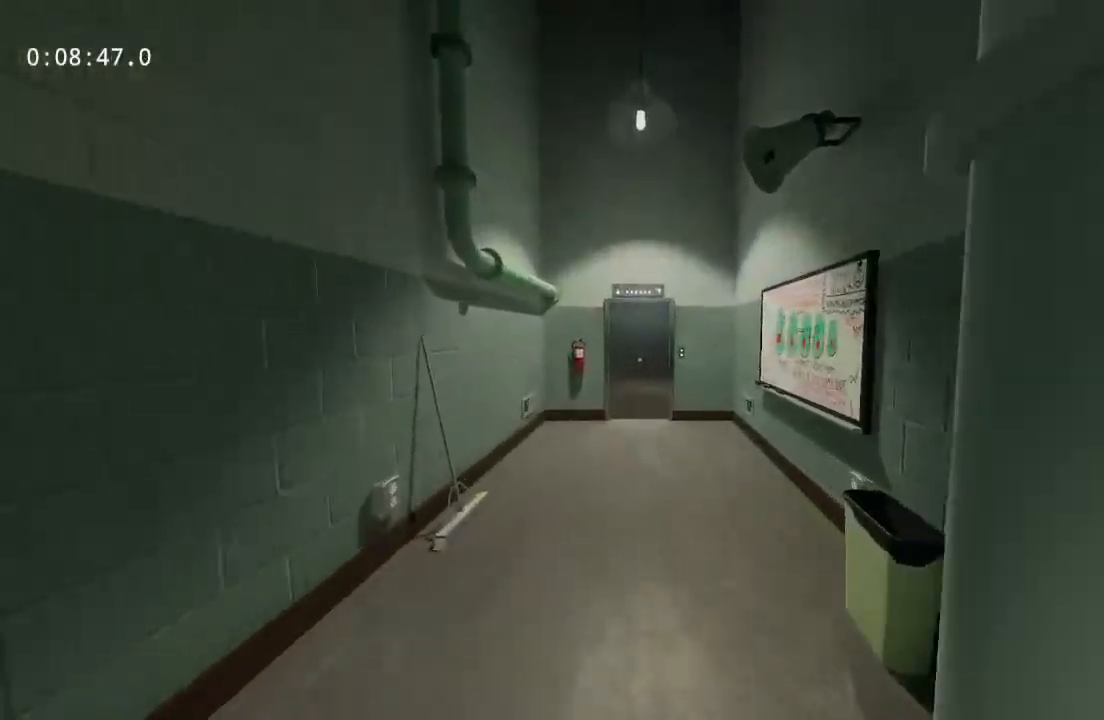
{"keys": ["w"], "mouse": [], "events": []}
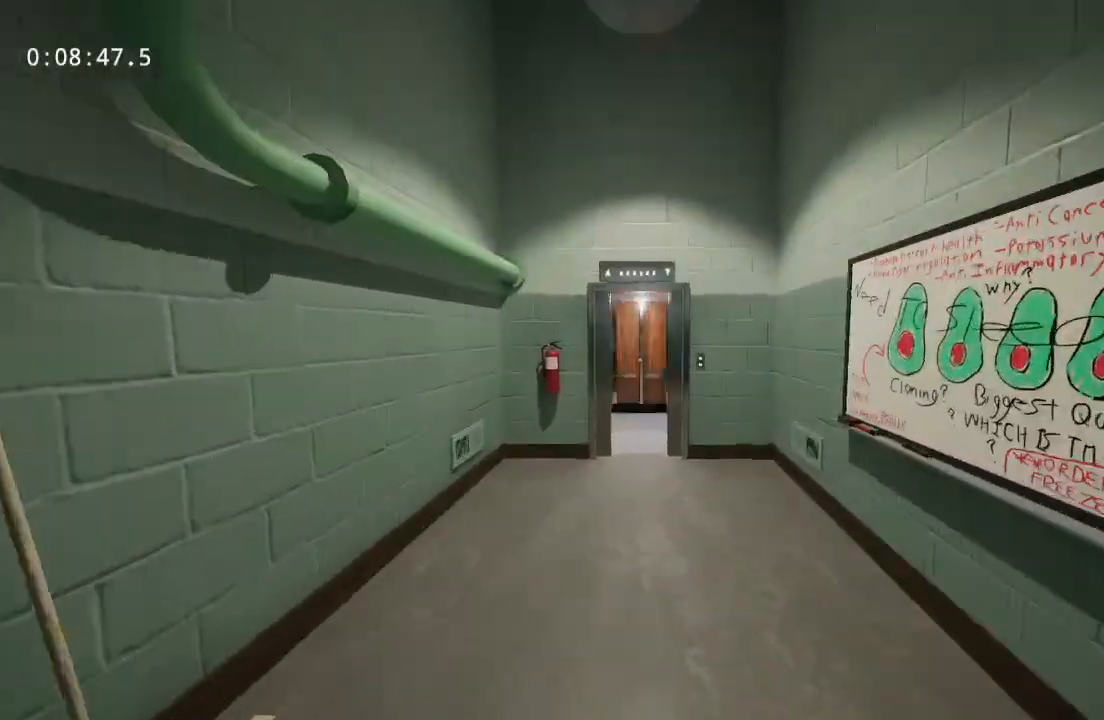
{"keys": ["w"], "mouse": [], "events": []}
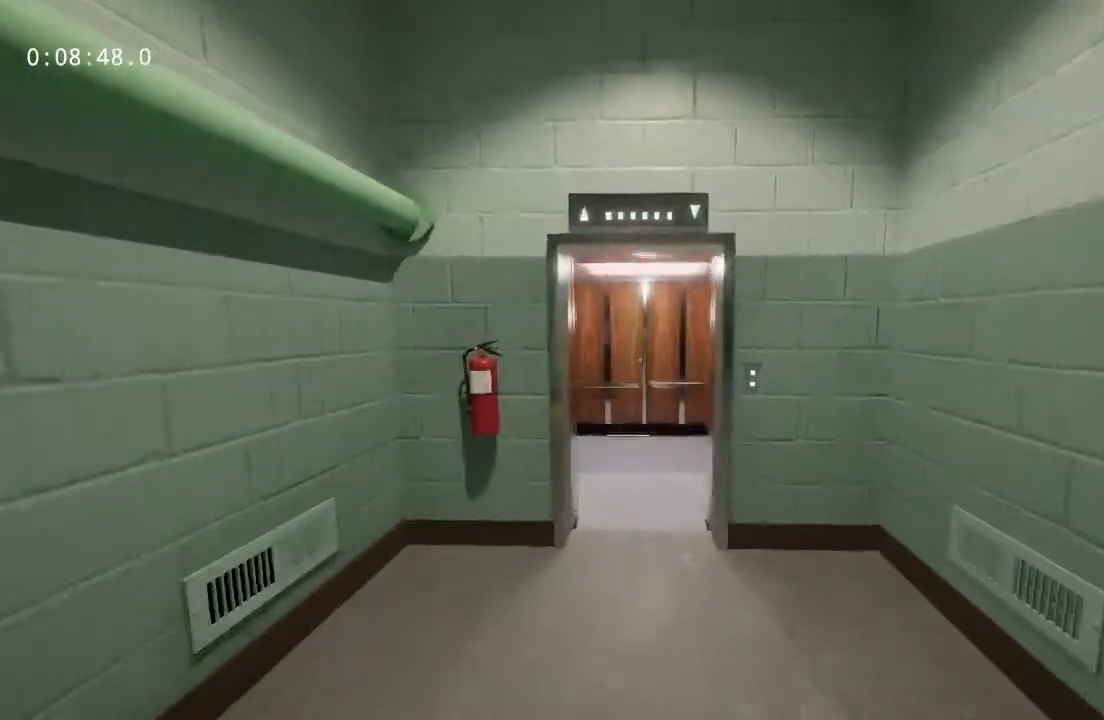
{"keys": ["w"], "mouse": [], "events": []}
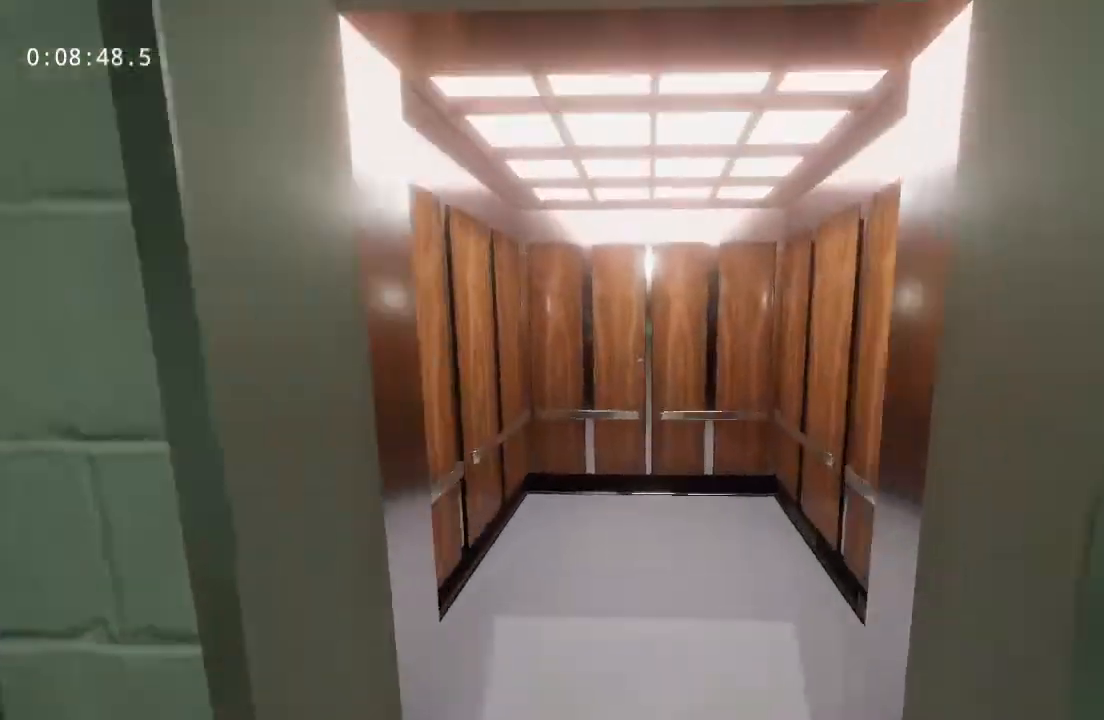
{"keys": ["w"], "mouse": [], "events": []}
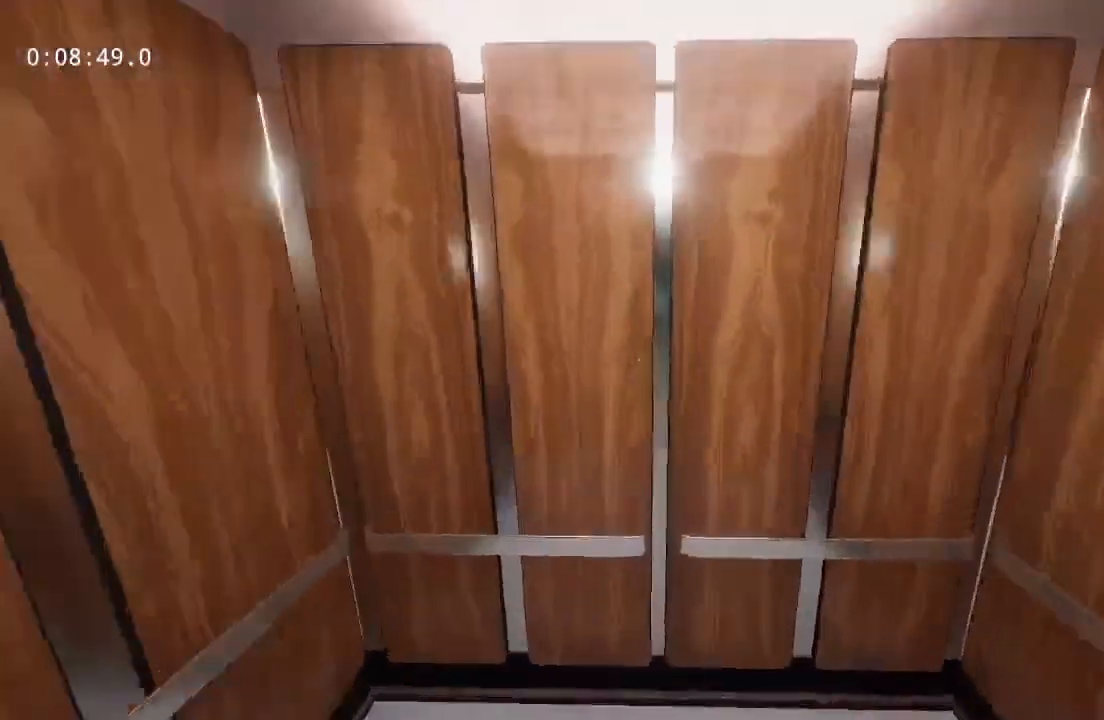
{"keys": [], "mouse": [], "events": [[333, "w", "up"]]}
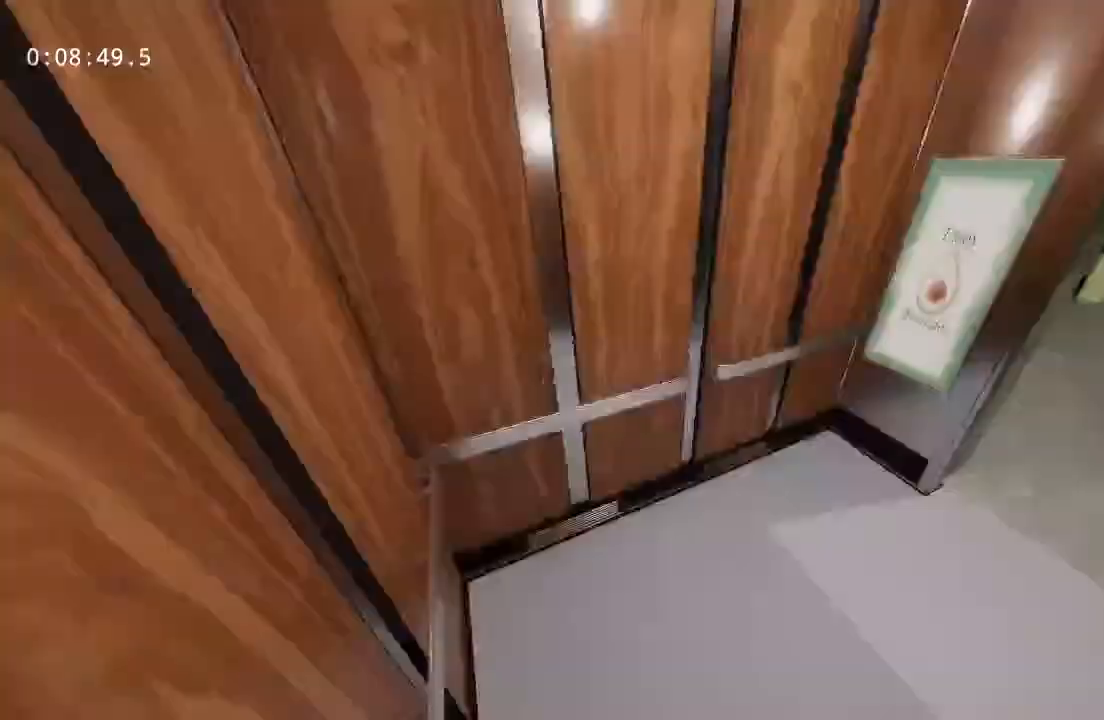
{"keys": [], "mouse": [], "events": []}
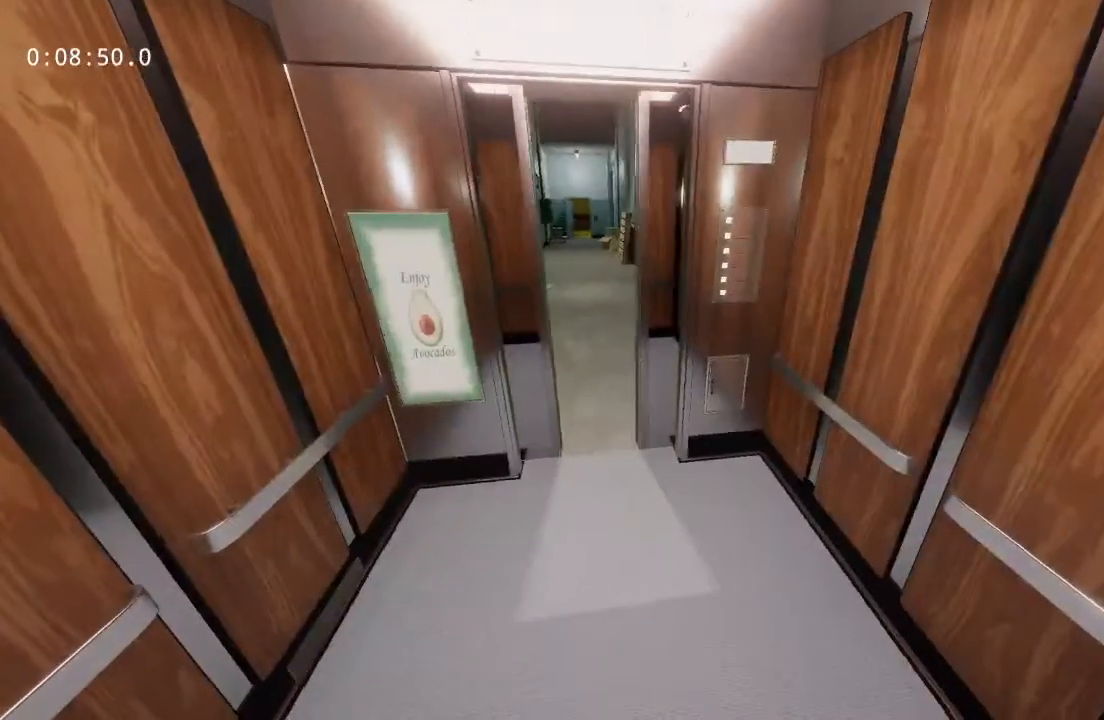
{"keys": [], "mouse": [], "events": []}
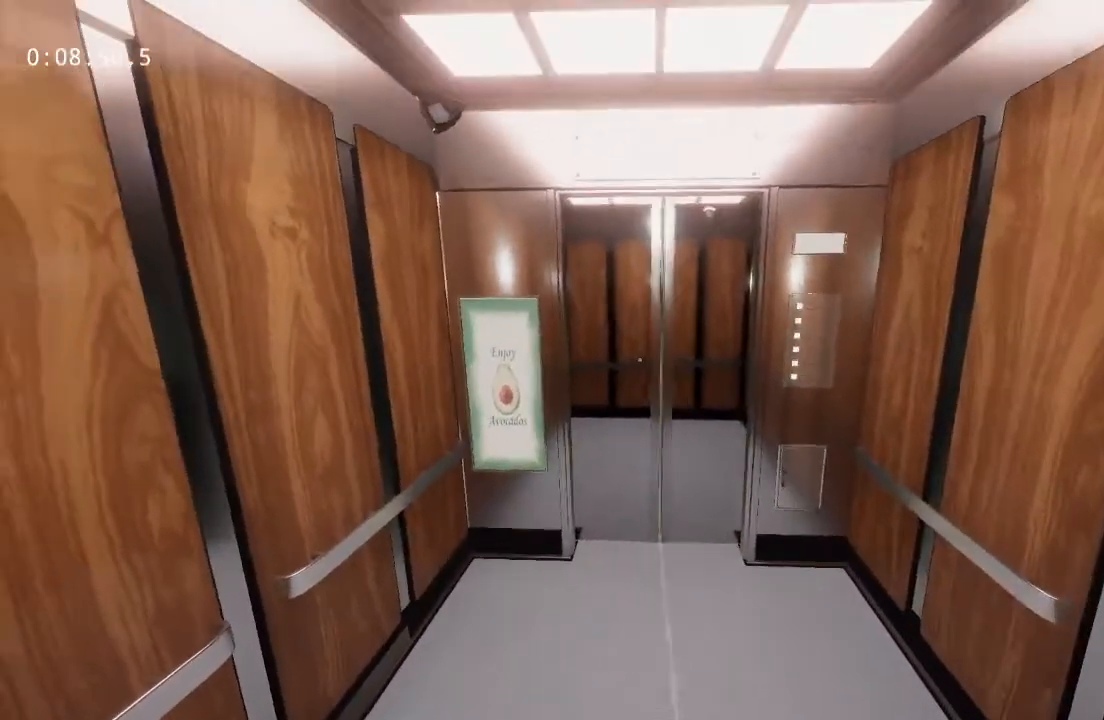
{"keys": [], "mouse": [], "events": []}
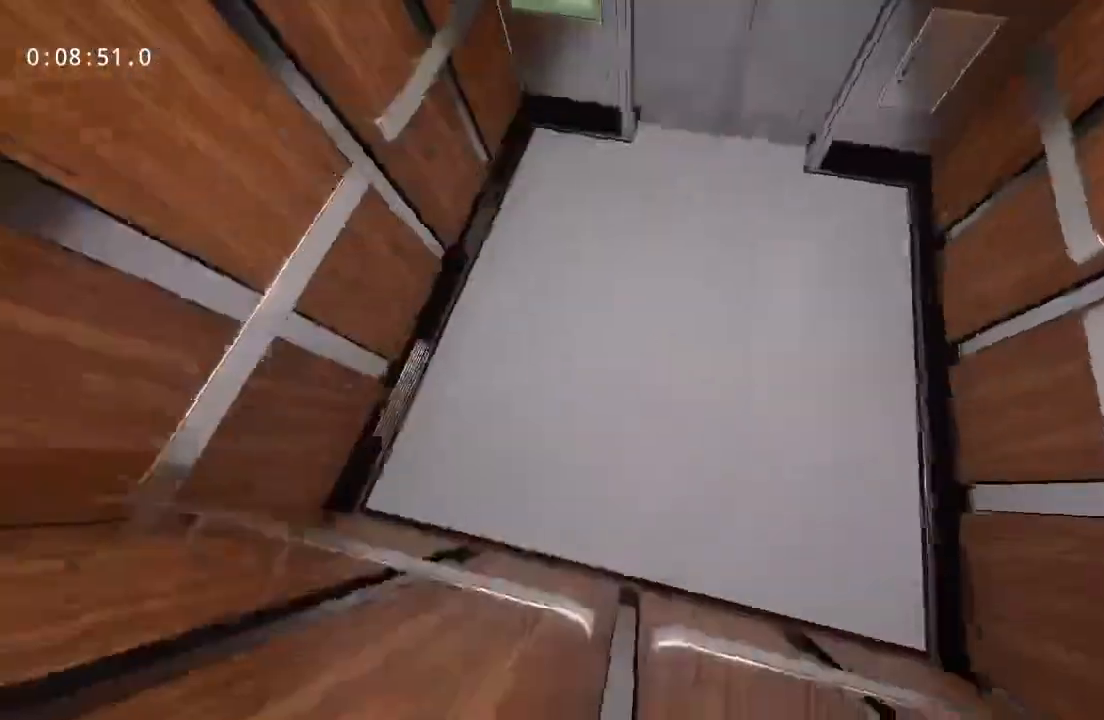
{"keys": [], "mouse": [], "events": []}
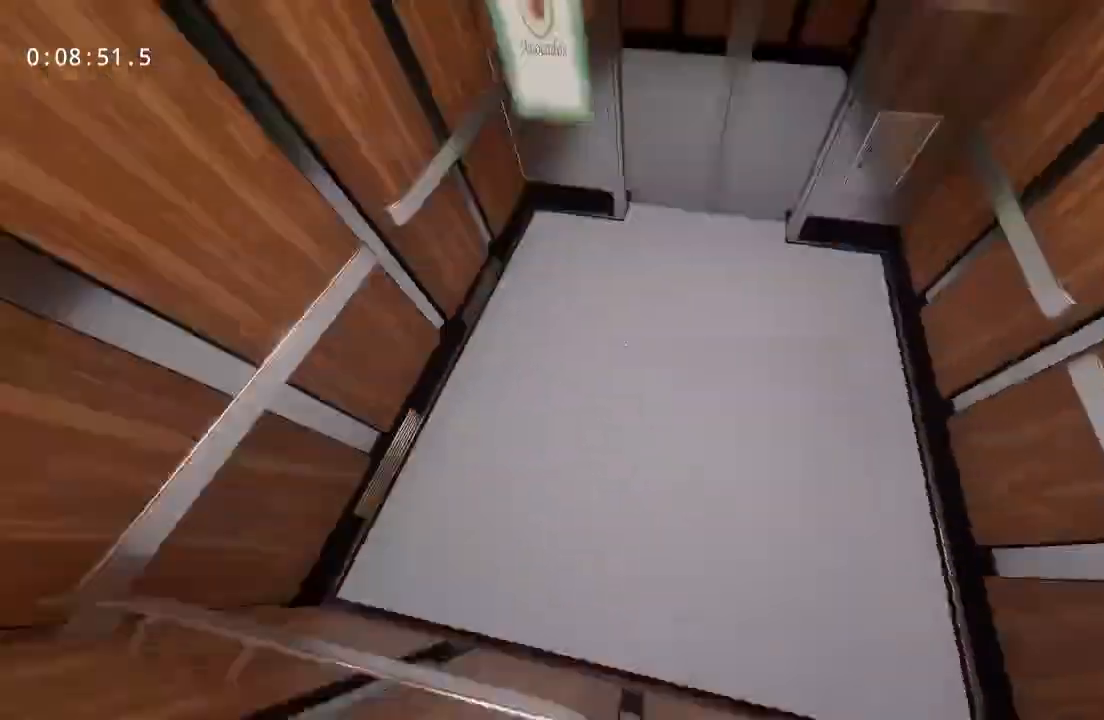
{"keys": [], "mouse": [], "events": []}
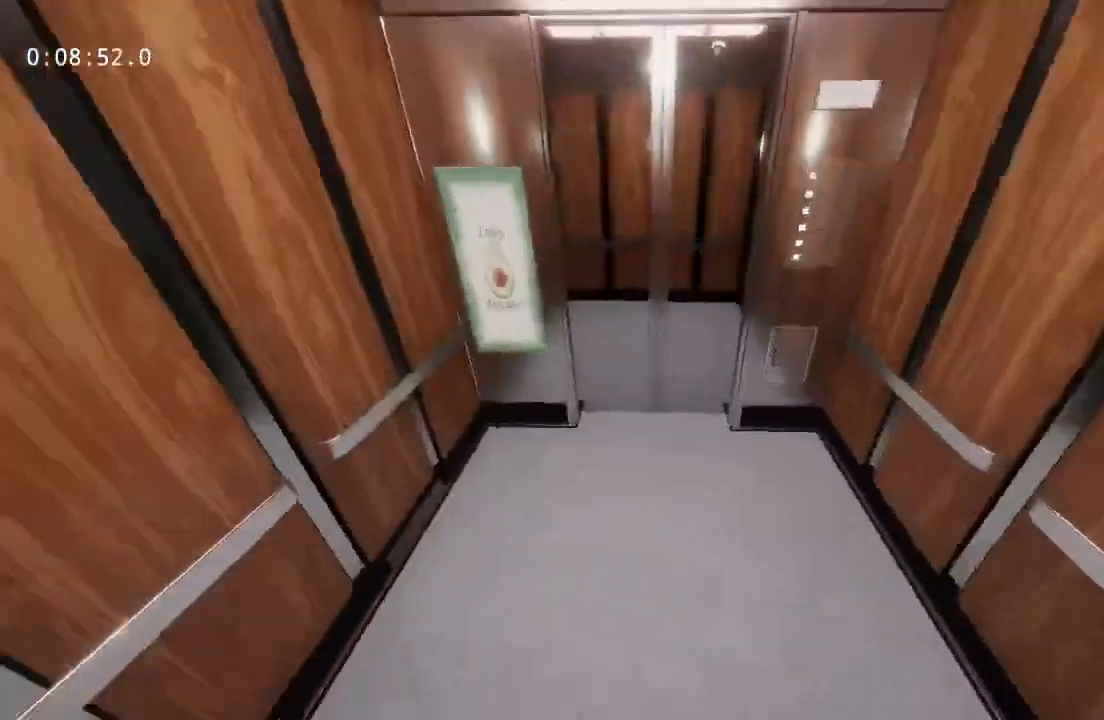
{"keys": [], "mouse": [], "events": []}
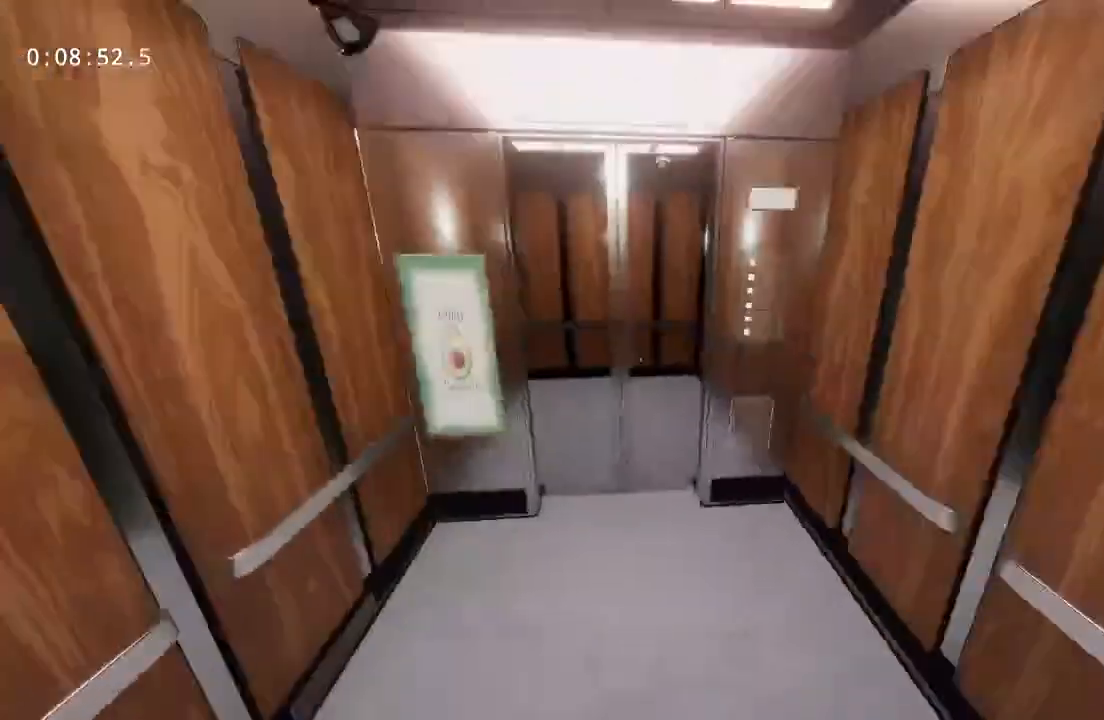
{"keys": [], "mouse": [], "events": []}
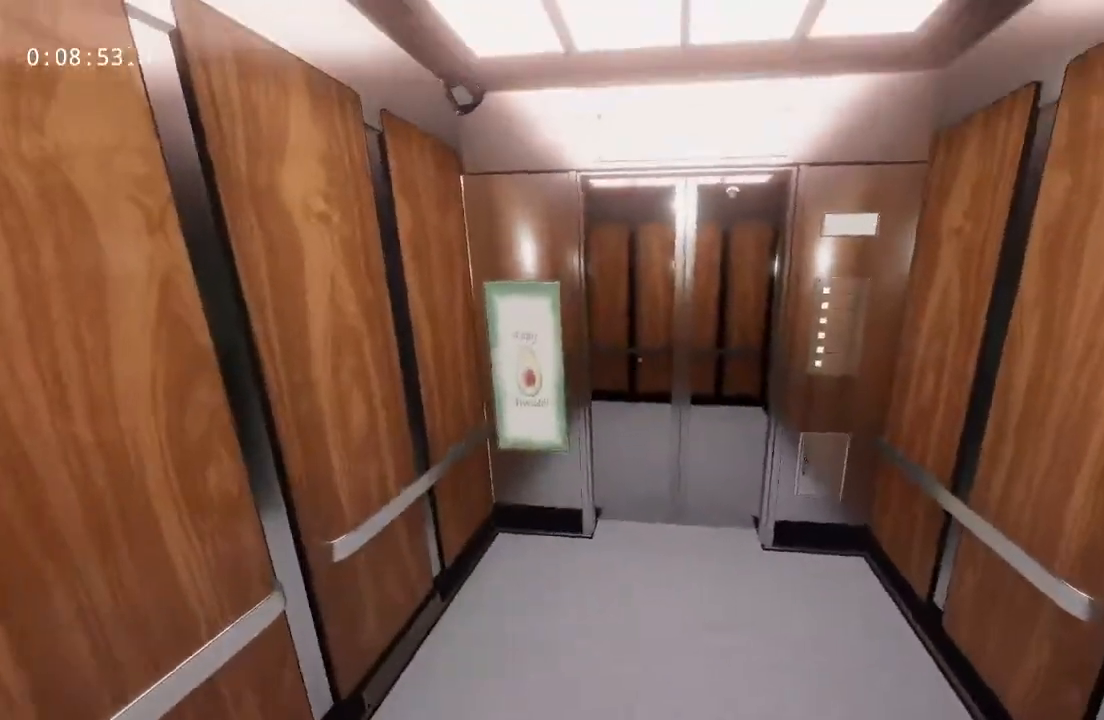
{"keys": [], "mouse": [], "events": []}
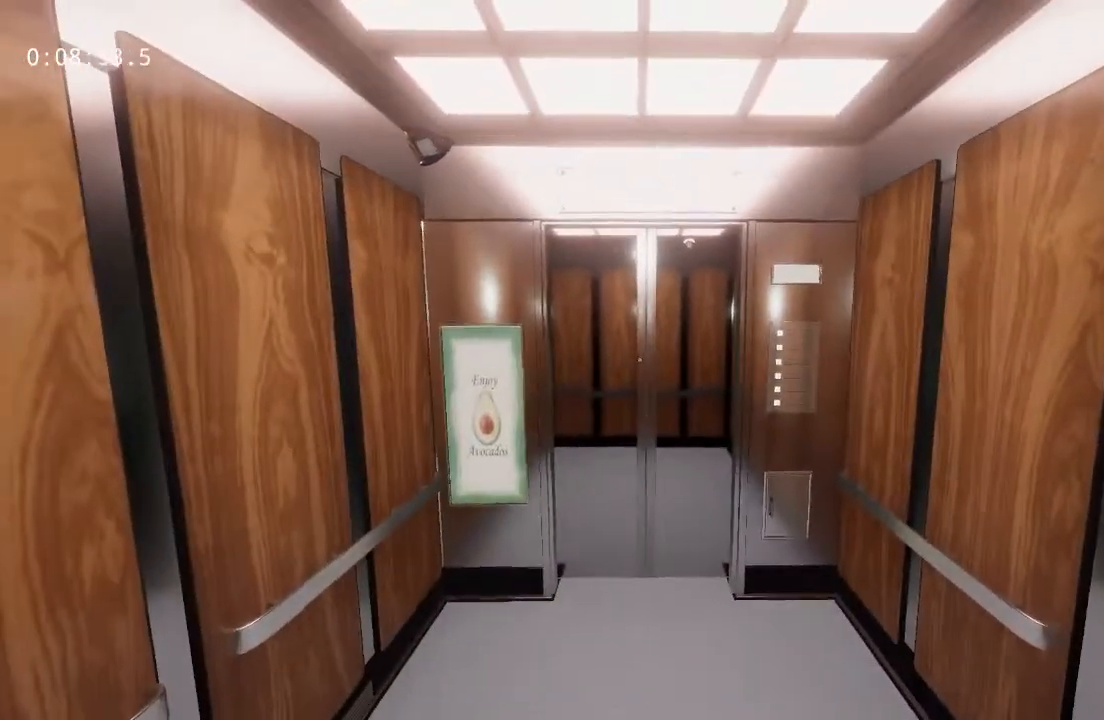
{"keys": [], "mouse": [], "events": []}
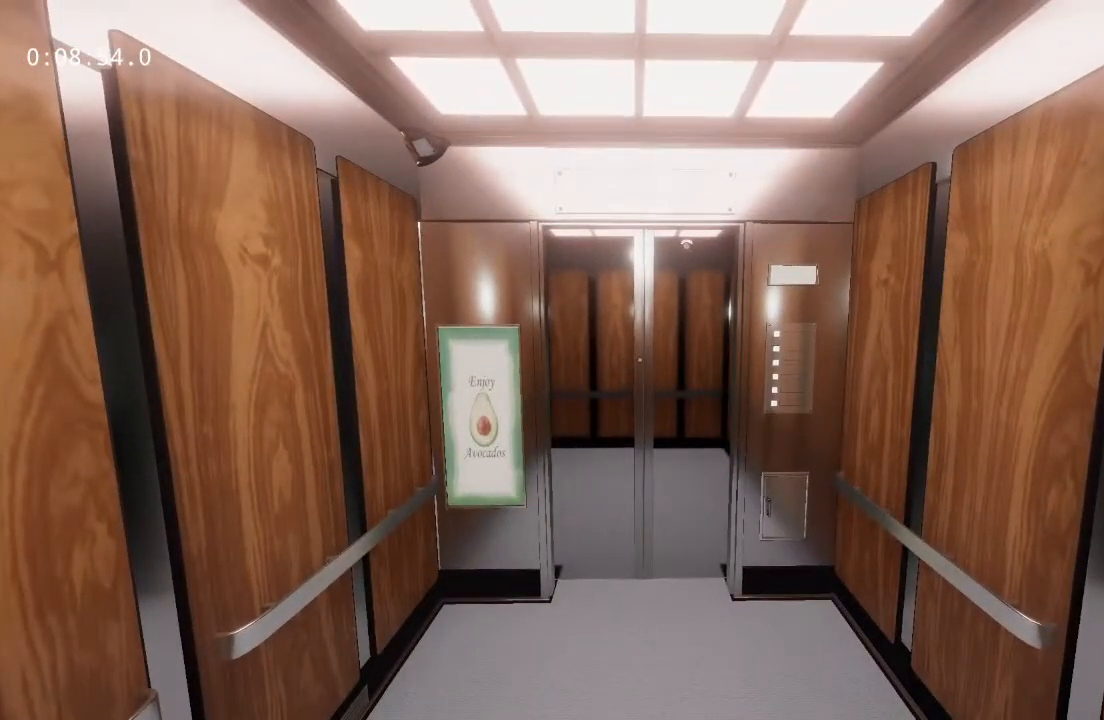
{"keys": [], "mouse": ["left"], "events": [[283, "mouse_left", "down"], [333, "mouse_left", "up"], [433, "mouse_left", "down"]]}
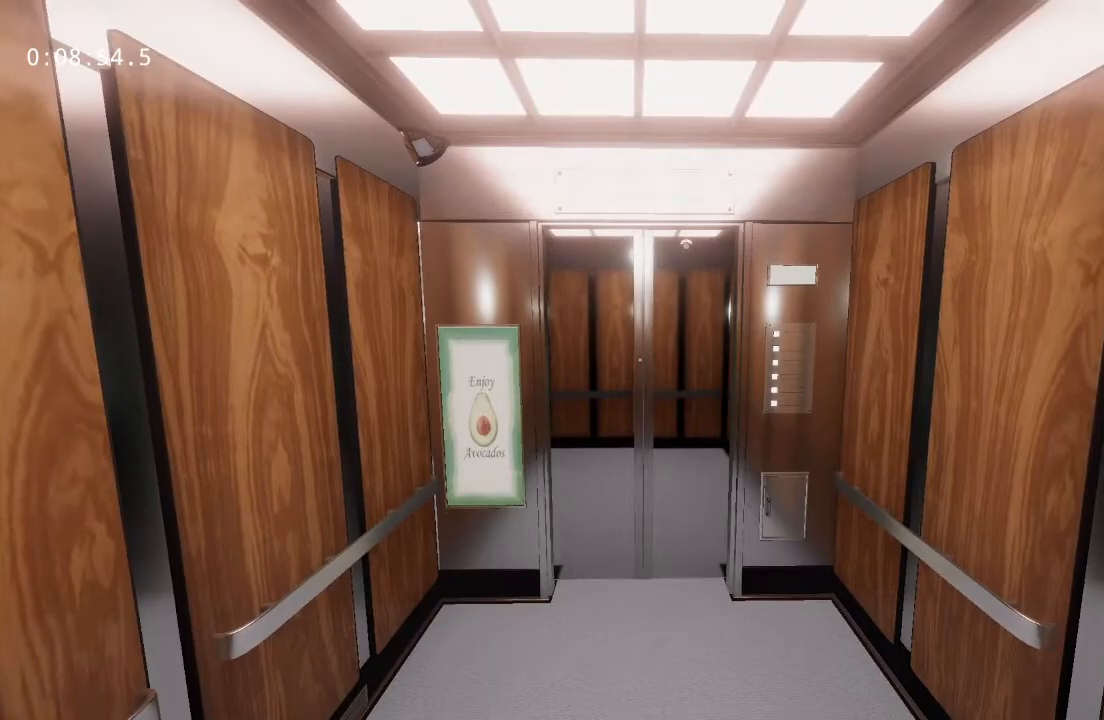
{"keys": [], "mouse": ["left"], "events": [[17, "mouse_left", "up"], [117, "mouse_left", "down"], [167, "mouse_left", "up"], [200, "mouse_left", "down"], [300, "mouse_left", "up"], [350, "mouse_left", "down"], [433, "mouse_left", "up"], [483, "mouse_left", "down"]]}
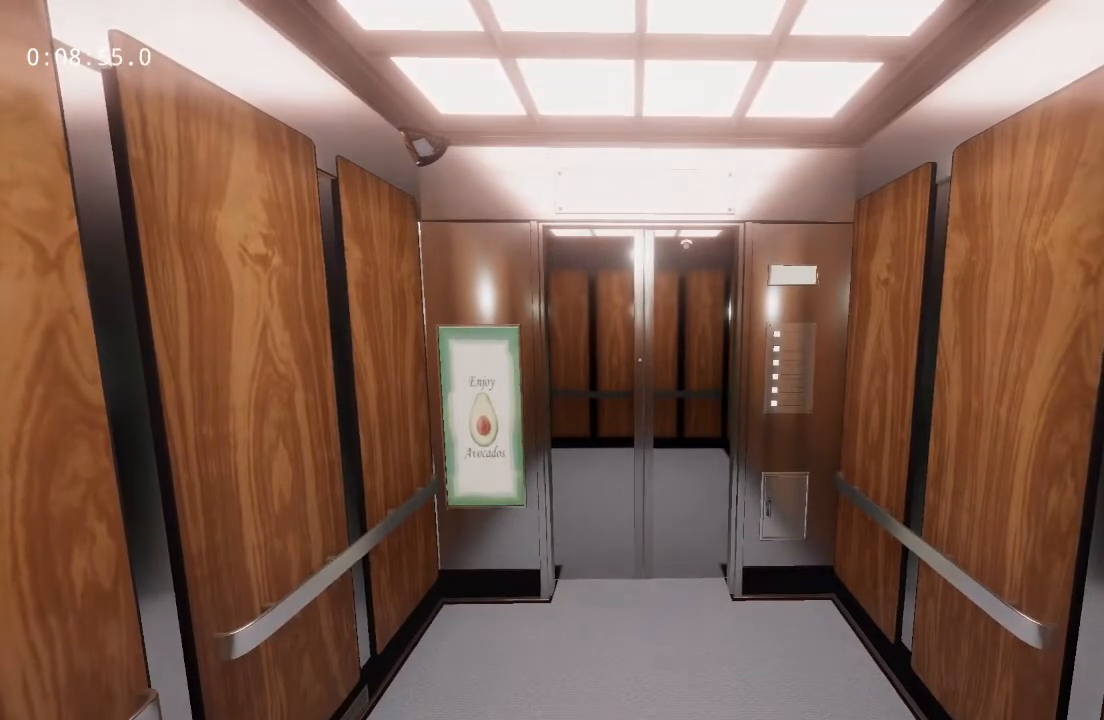
{"keys": [], "mouse": ["left"], "events": [[83, "mouse_left", "up"], [183, "mouse_left", "down"], [217, "mouse_left", "up"], [317, "mouse_left", "down"], [417, "mouse_left", "up"], [500, "mouse_left", "down"]]}
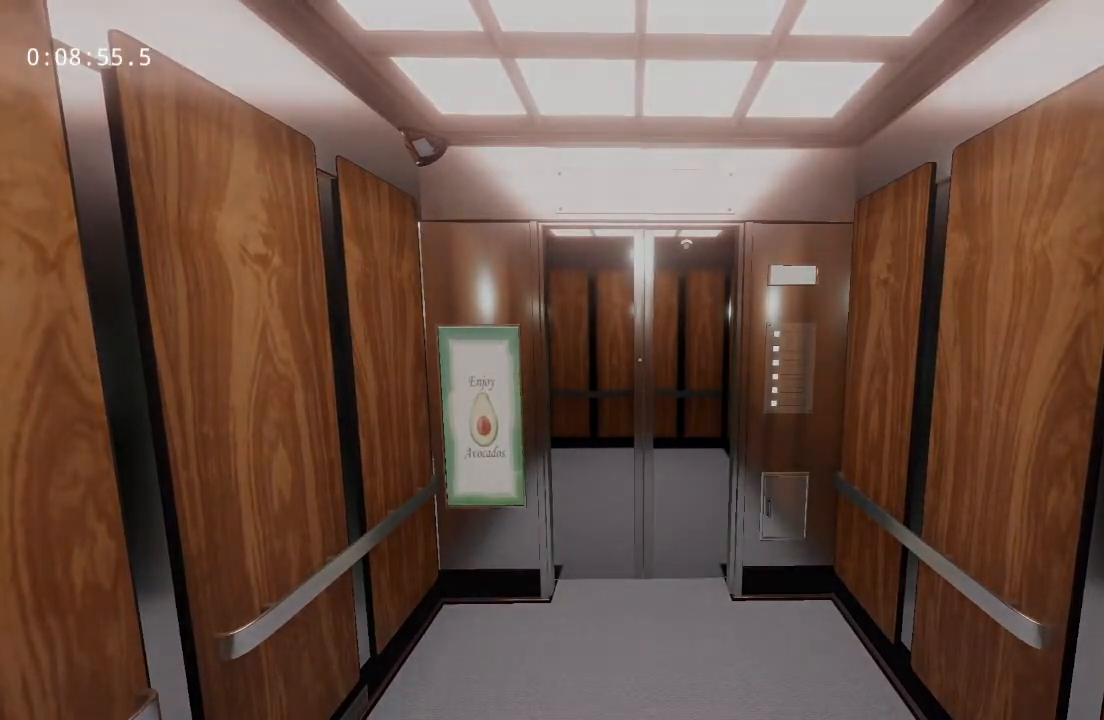
{"keys": [], "mouse": [], "events": [[50, "mouse_left", "up"], [150, "mouse_left", "down"], [250, "mouse_left", "up"], [333, "mouse_left", "down"], [383, "mouse_left", "up"]]}
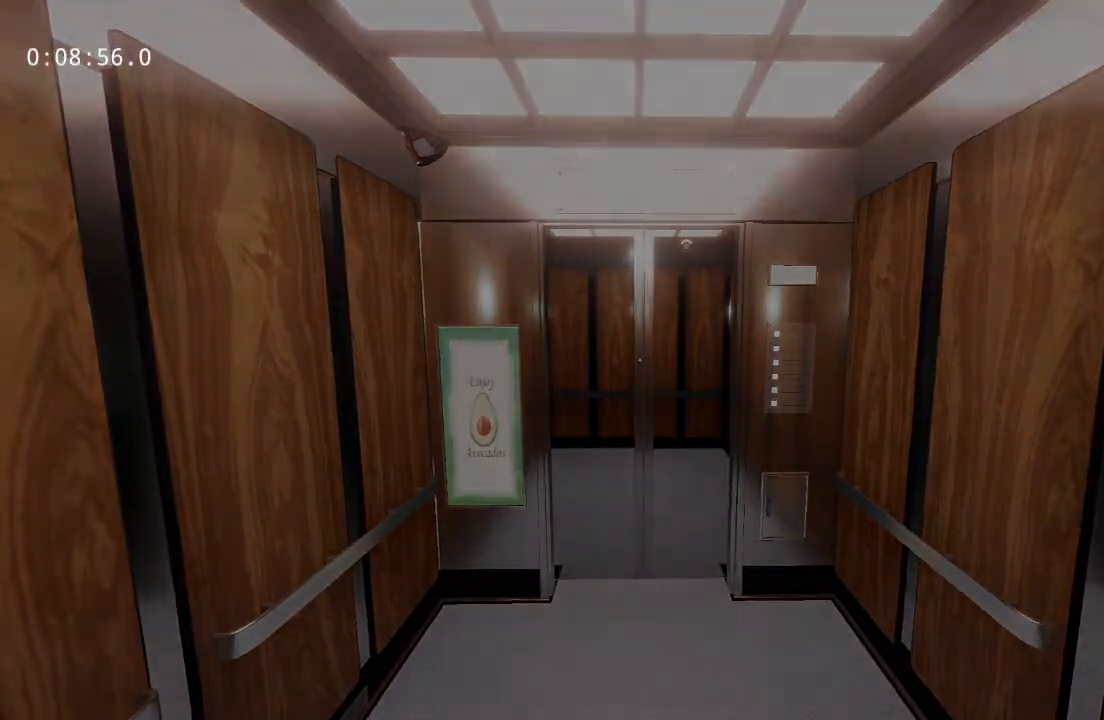
{"keys": [], "mouse": [], "events": []}